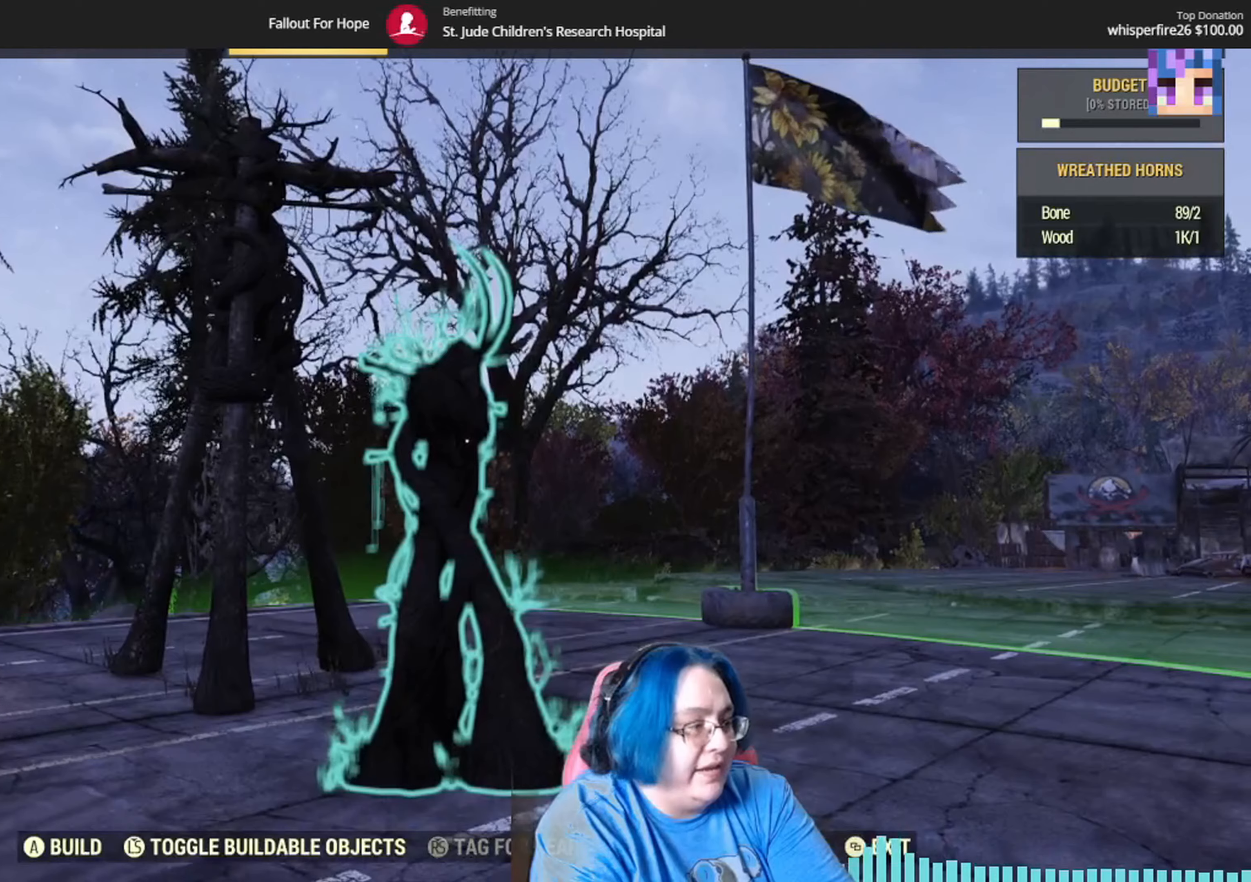
Gameplay with a controller (Xbox layout); each line is a JSON object with the inputs held at the frame after it. "events" lists button and stick changes between this image and that frame as [ms after this image, input, new state], when the widget could be followed in between. Not read: Y.
{"buttons": [], "left_stick": "center", "right_stick": "center", "events": []}
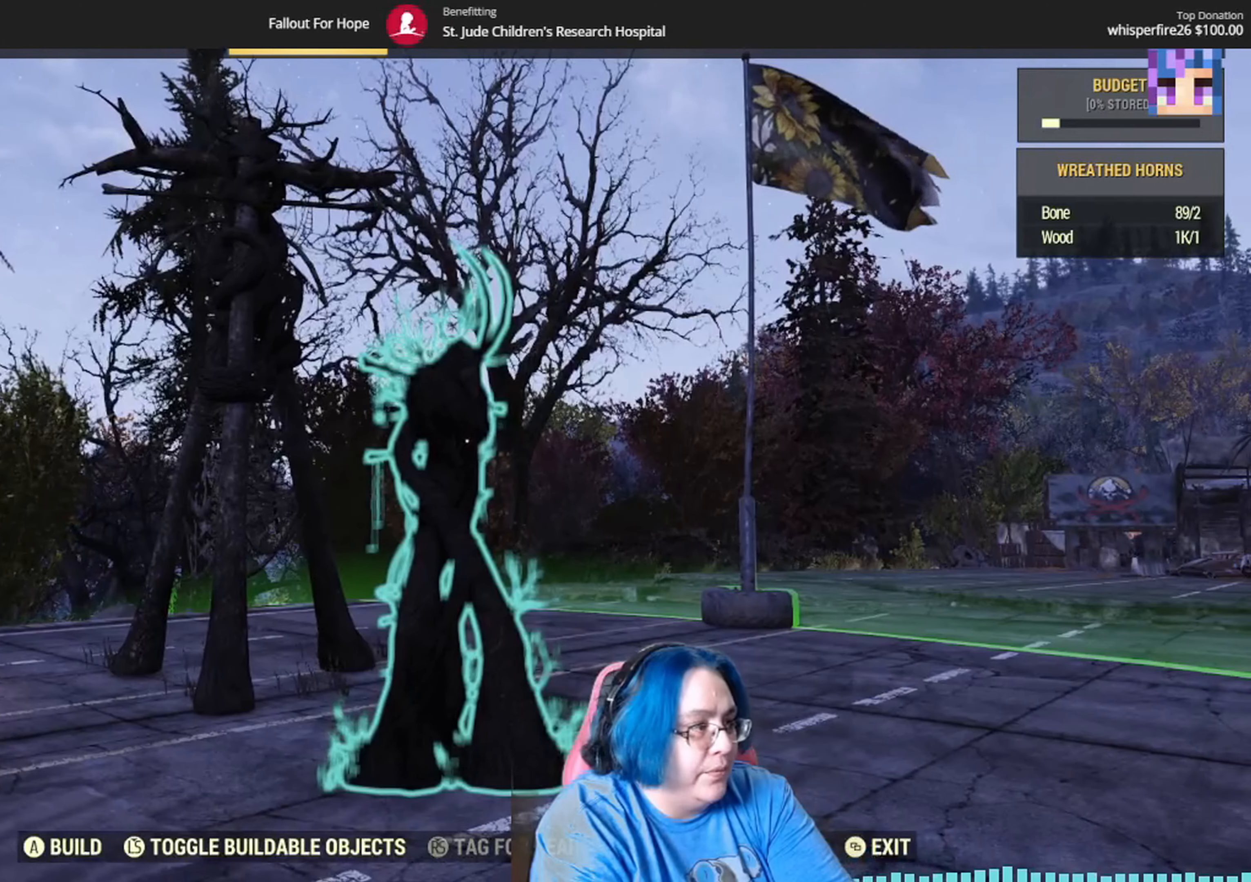
{"buttons": [], "left_stick": "center", "right_stick": "center", "events": [[134, "A", "down"], [234, "A", "up"]]}
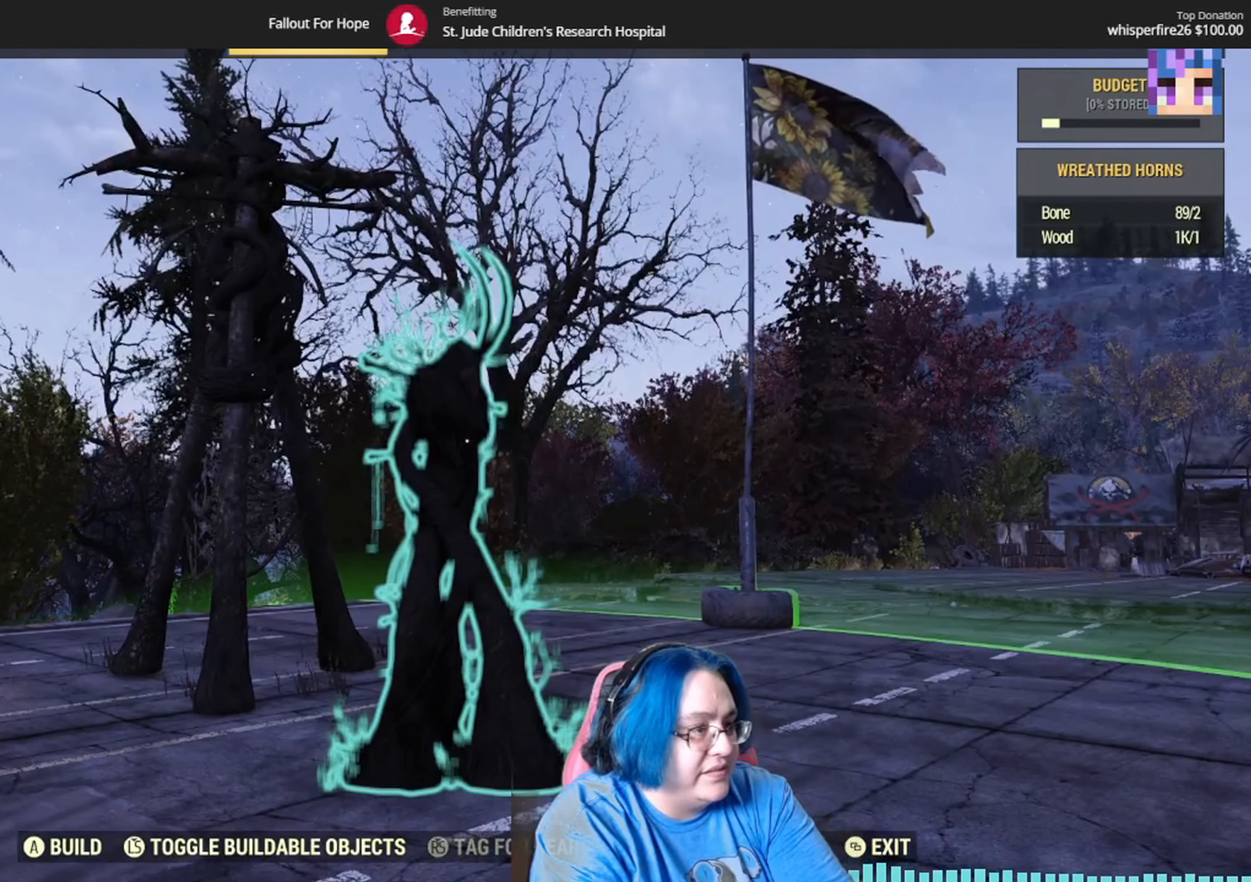
{"buttons": [], "left_stick": "center", "right_stick": "center", "events": []}
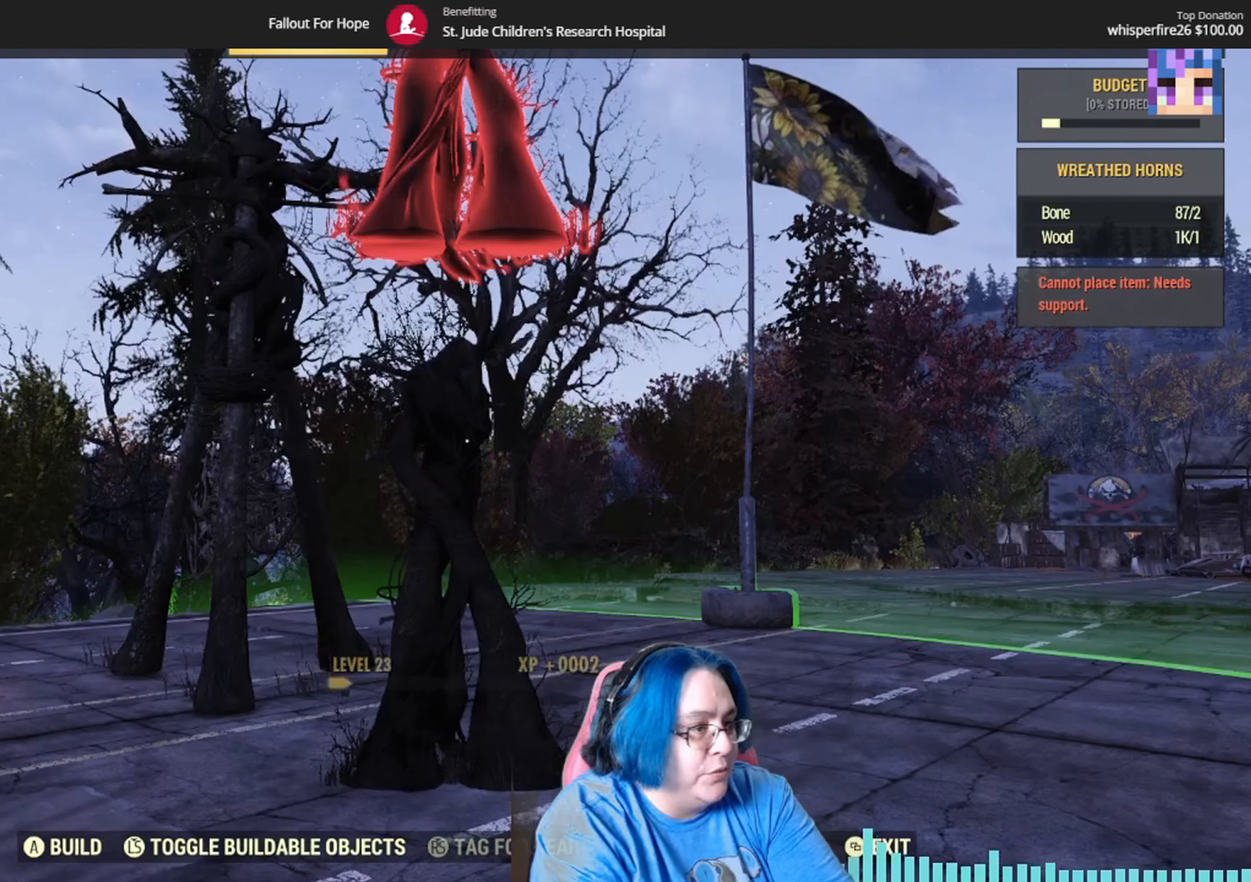
{"buttons": [], "left_stick": "down", "right_stick": "center", "events": [[100, "right_stick", "right"], [134, "left_stick", "down"], [401, "right_stick", "center"]]}
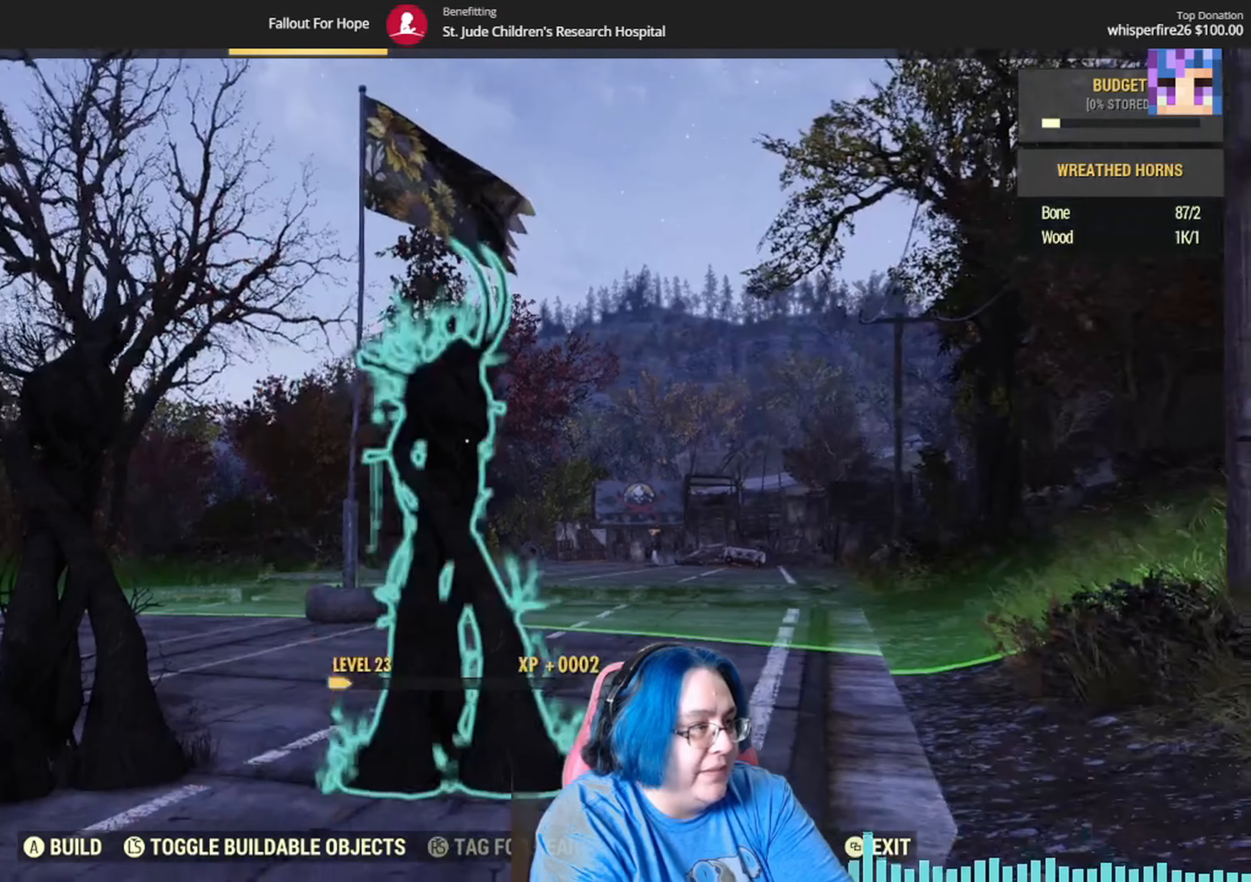
{"buttons": [], "left_stick": "center", "right_stick": "down-right", "events": [[66, "left_stick", "down-left"], [133, "right_stick", "down-right"], [233, "left_stick", "left"], [333, "left_stick", "center"]]}
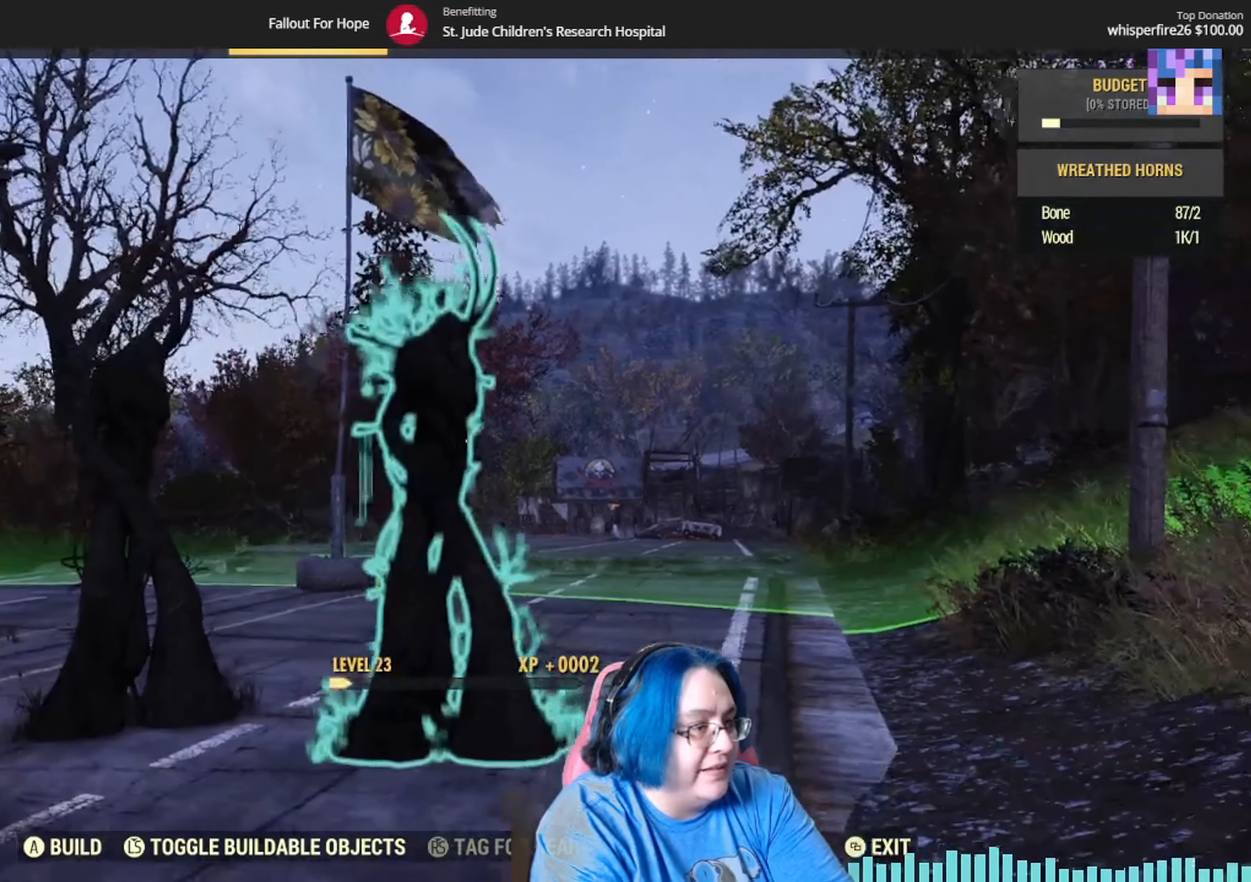
{"buttons": [], "left_stick": "center", "right_stick": "center", "events": [[100, "left_stick", "down-left"], [100, "right_stick", "center"], [267, "left_stick", "center"]]}
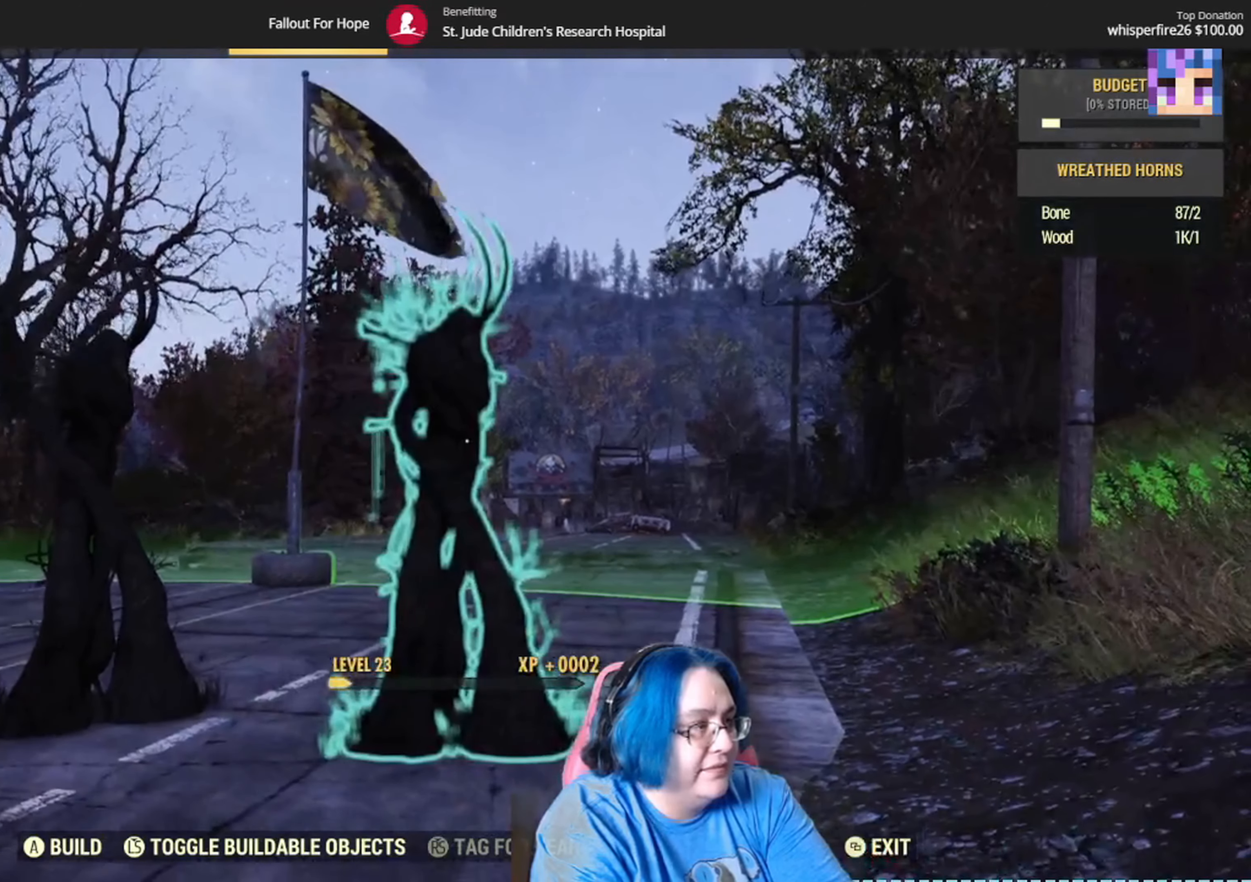
{"buttons": [], "left_stick": "center", "right_stick": "center", "events": [[133, "DPAD_DOWN", "down"], [267, "DPAD_DOWN", "up"]]}
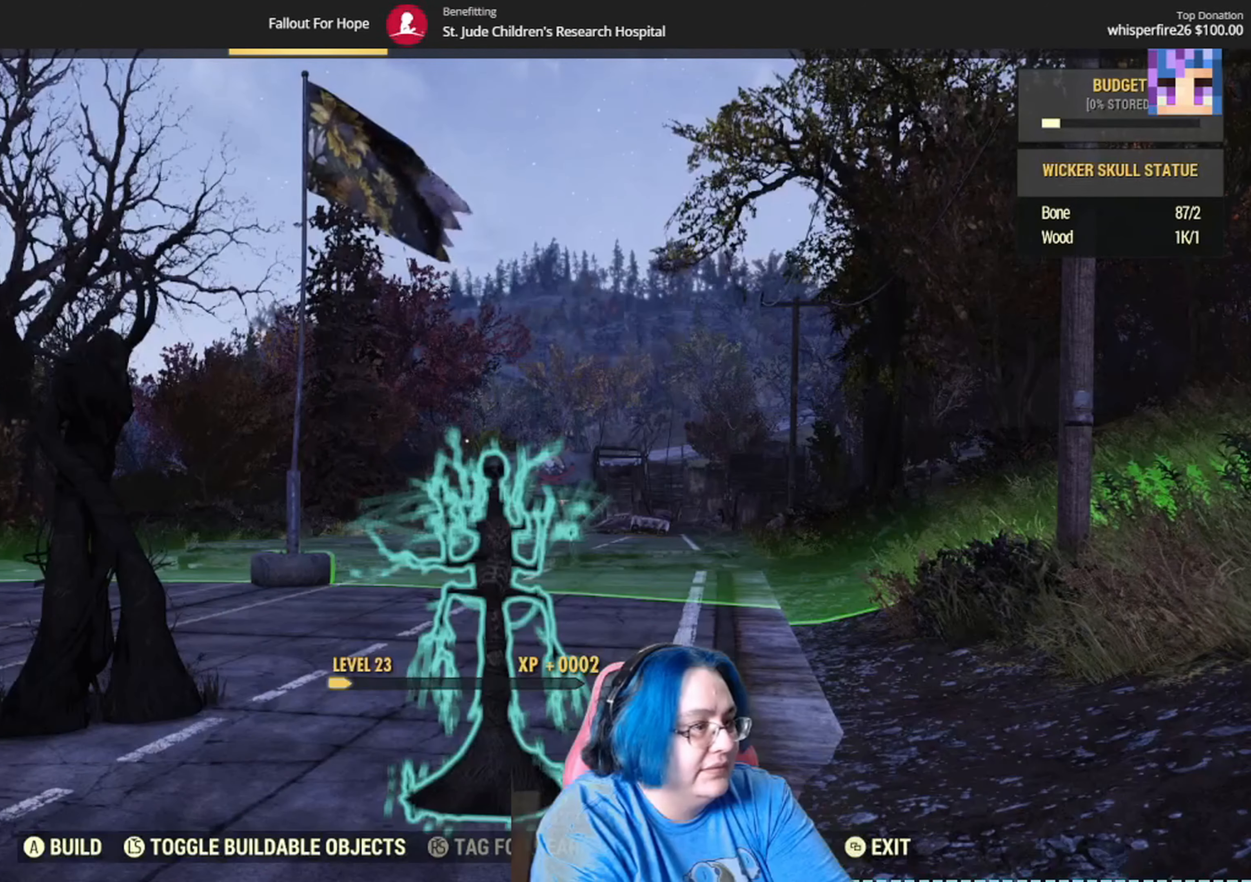
{"buttons": [], "left_stick": "center", "right_stick": "center", "events": []}
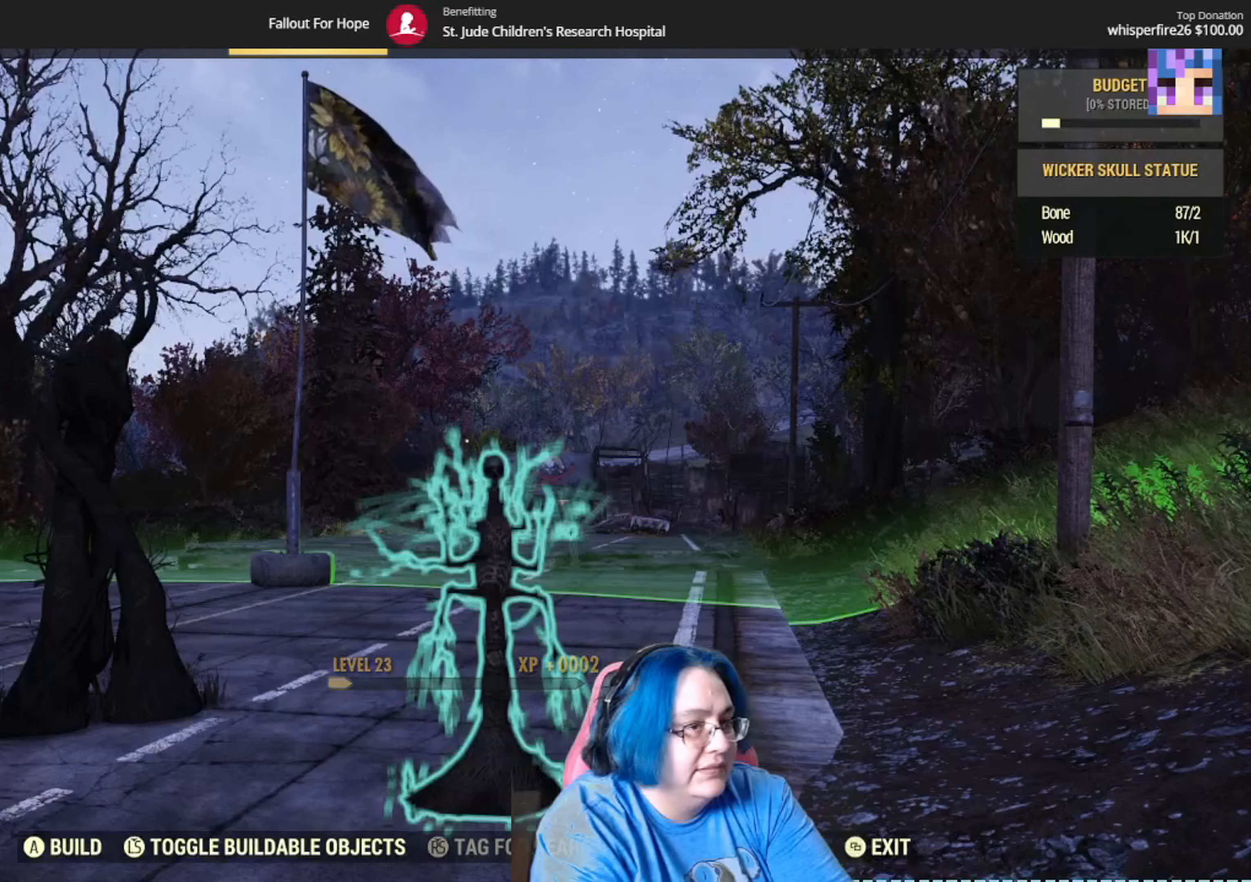
{"buttons": [], "left_stick": "up-left", "right_stick": "center", "events": [[267, "left_stick", "left"], [500, "left_stick", "up-left"]]}
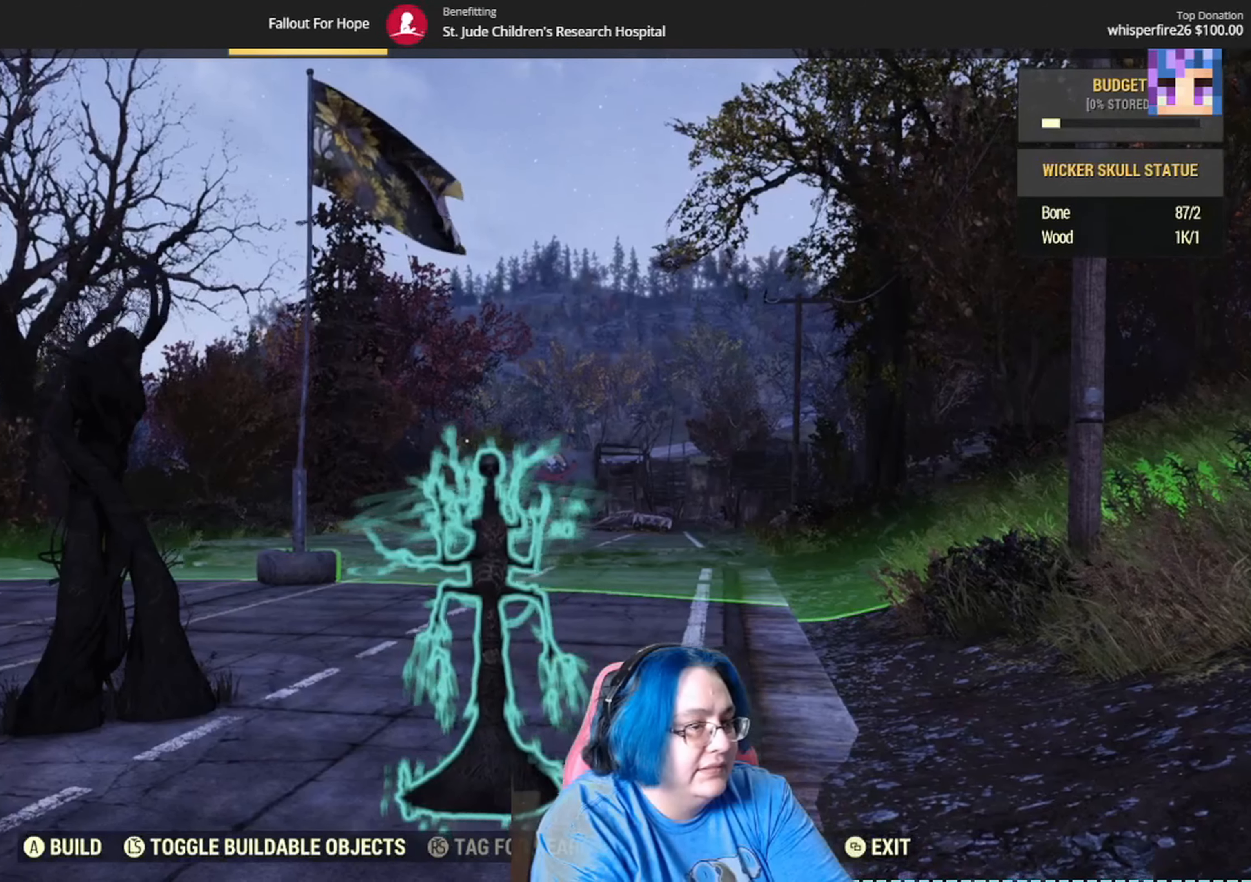
{"buttons": ["A"], "left_stick": "center", "right_stick": "center", "events": [[134, "left_stick", "center"], [401, "A", "down"]]}
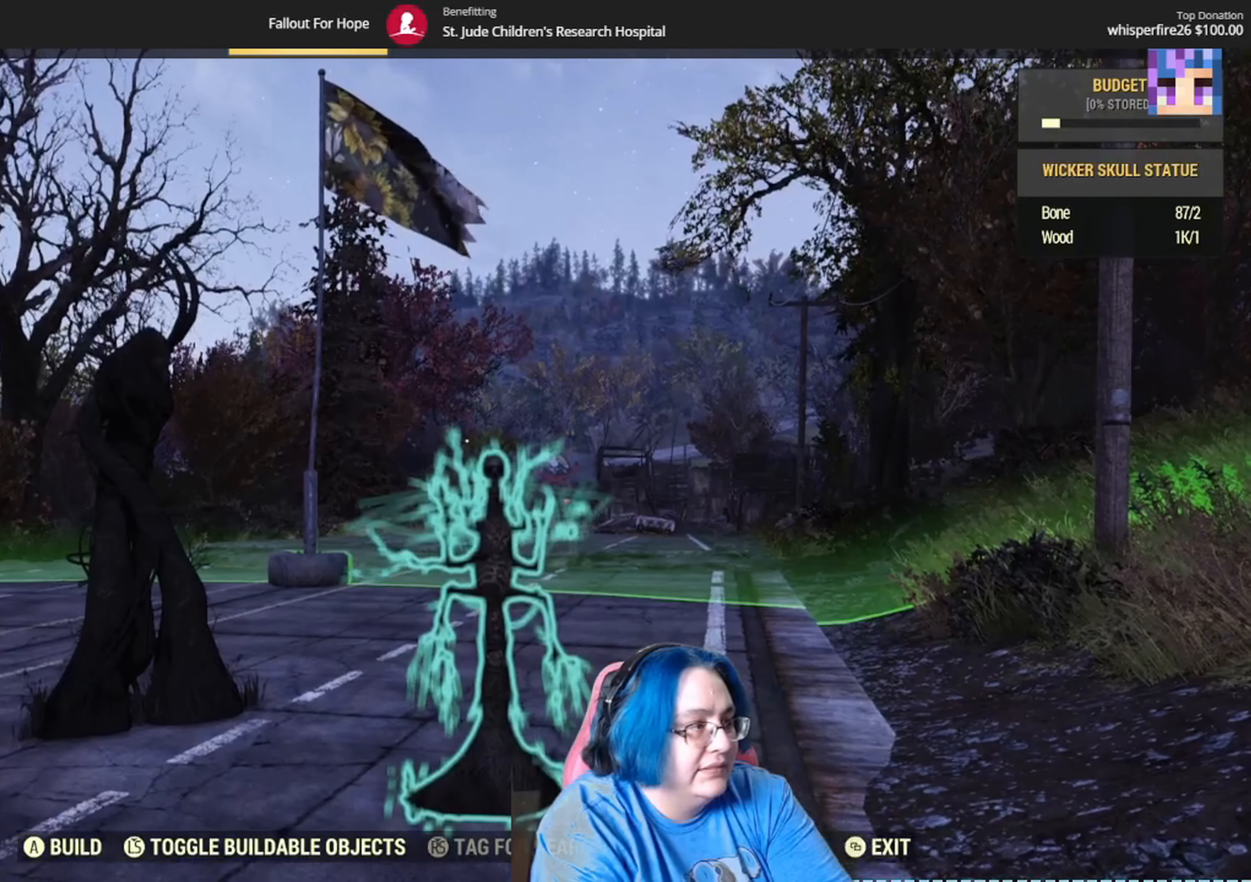
{"buttons": [], "left_stick": "center", "right_stick": "center", "events": [[33, "A", "up"]]}
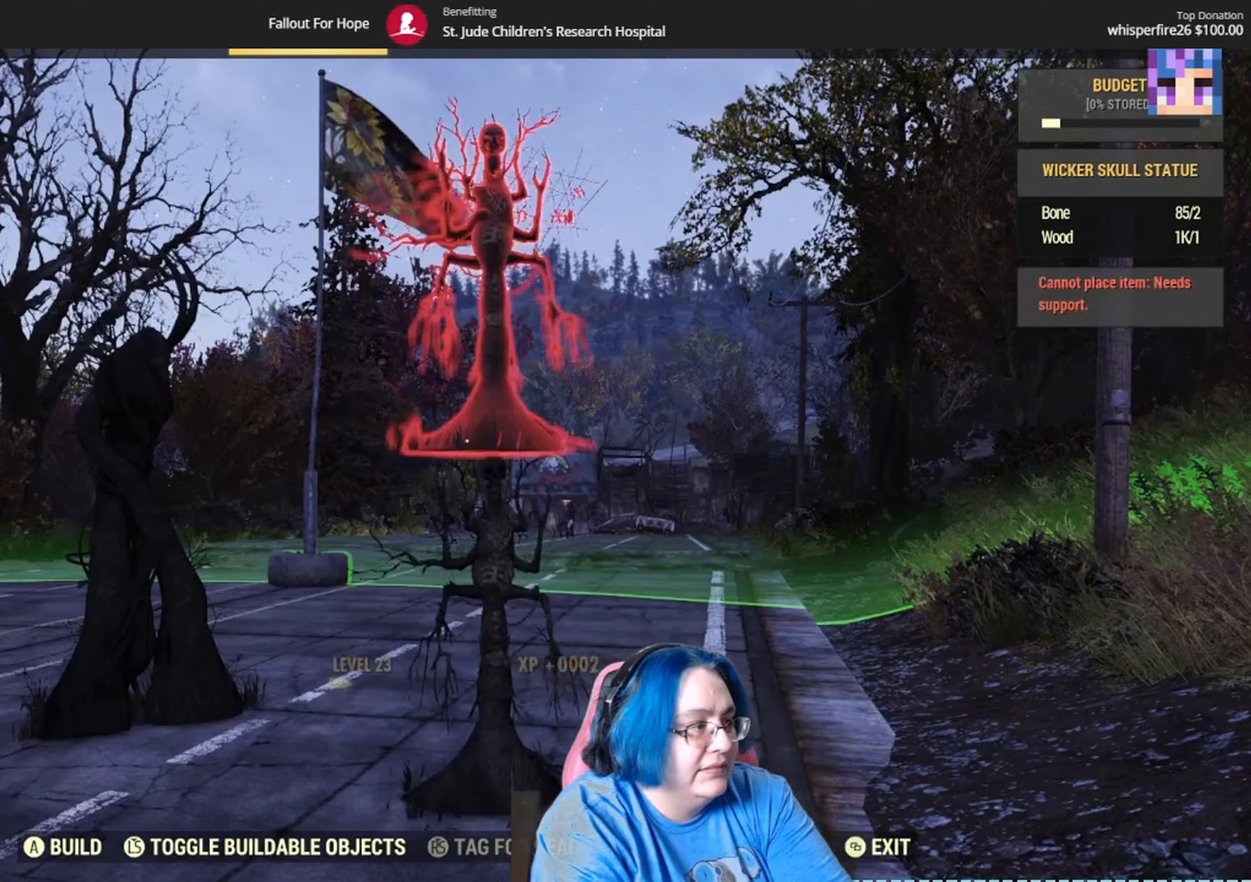
{"buttons": [], "left_stick": "down", "right_stick": "center", "events": [[66, "left_stick", "down"]]}